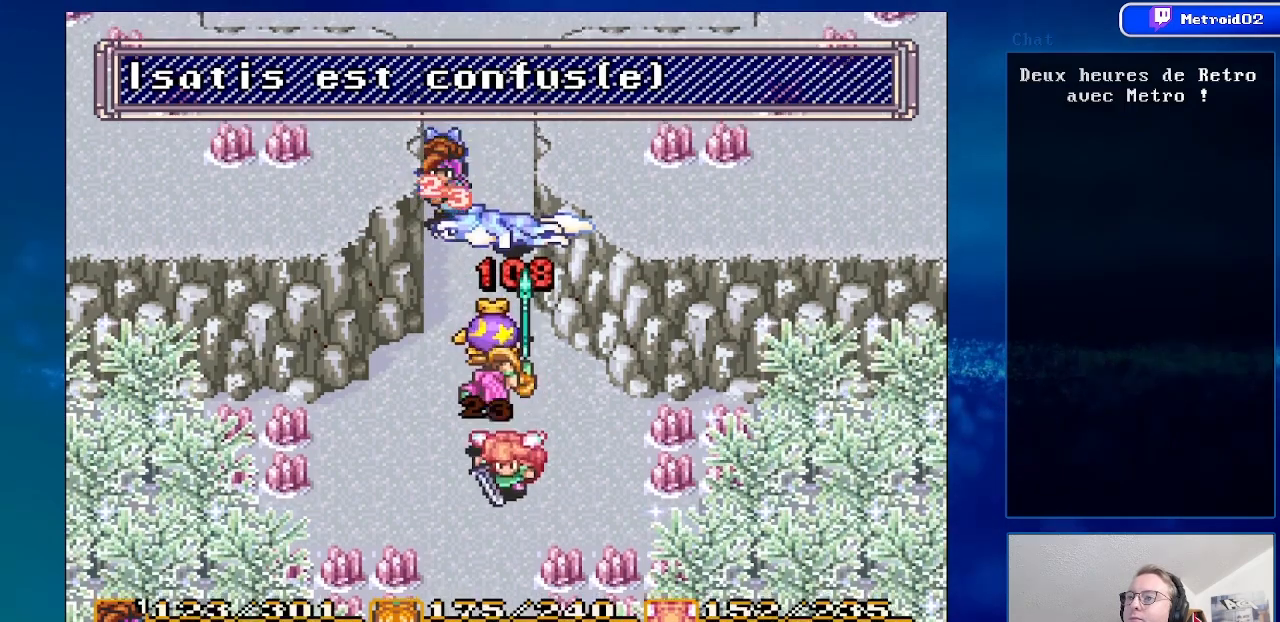
Gameplay with a controller (Nintendo layout); each line is a JSON object with the inputs held at the frame after it. "events" lists button and stick changes between this image and that frame as [ms after this image, input, new state], when the widget could be followed in between. Not read: L3 R3.
{"buttons": [], "events": []}
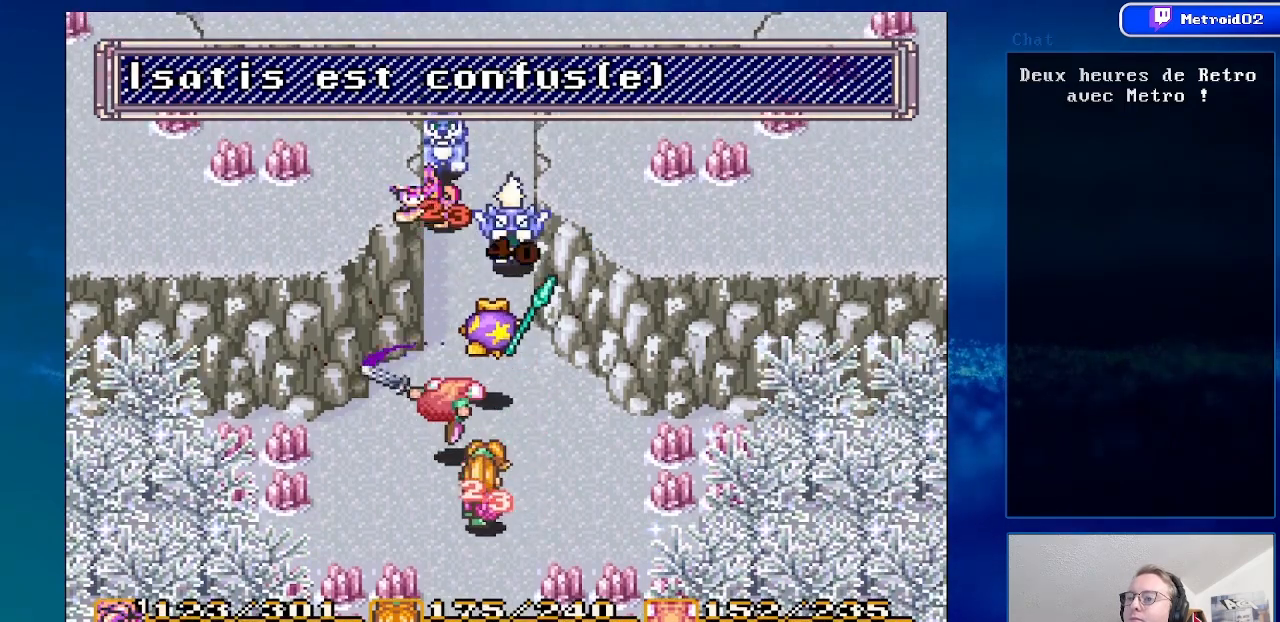
{"buttons": ["DPAD_DOWN"], "events": [[450, "DPAD_DOWN", "down"]]}
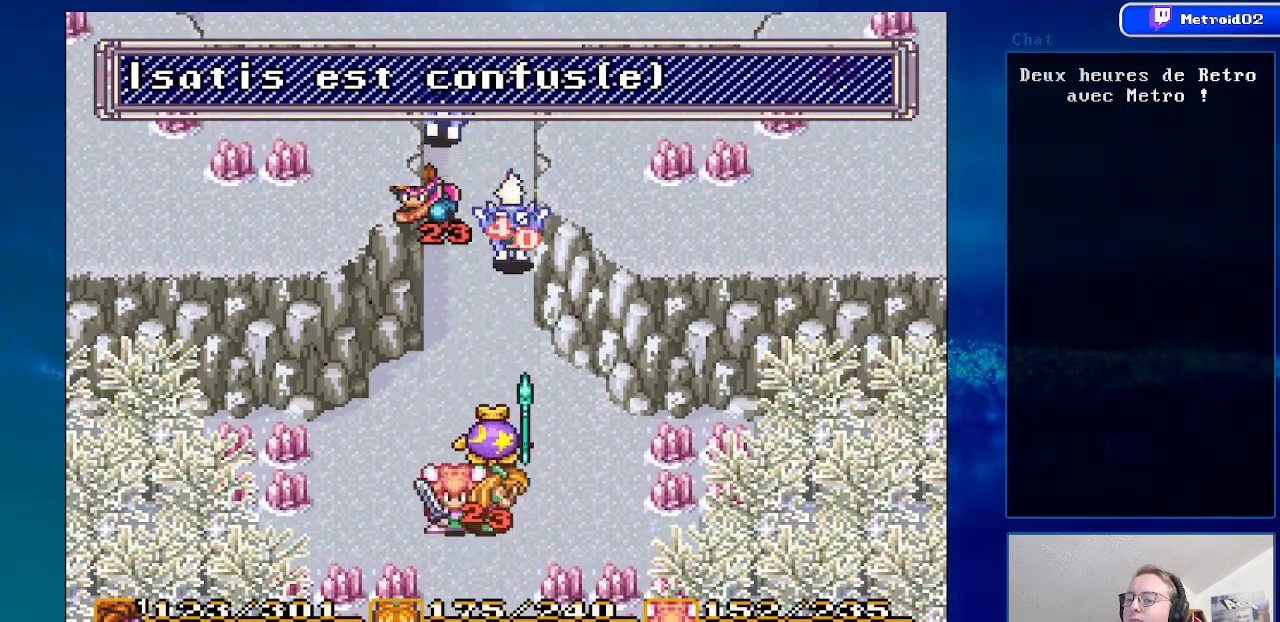
{"buttons": [], "events": [[217, "DPAD_DOWN", "up"]]}
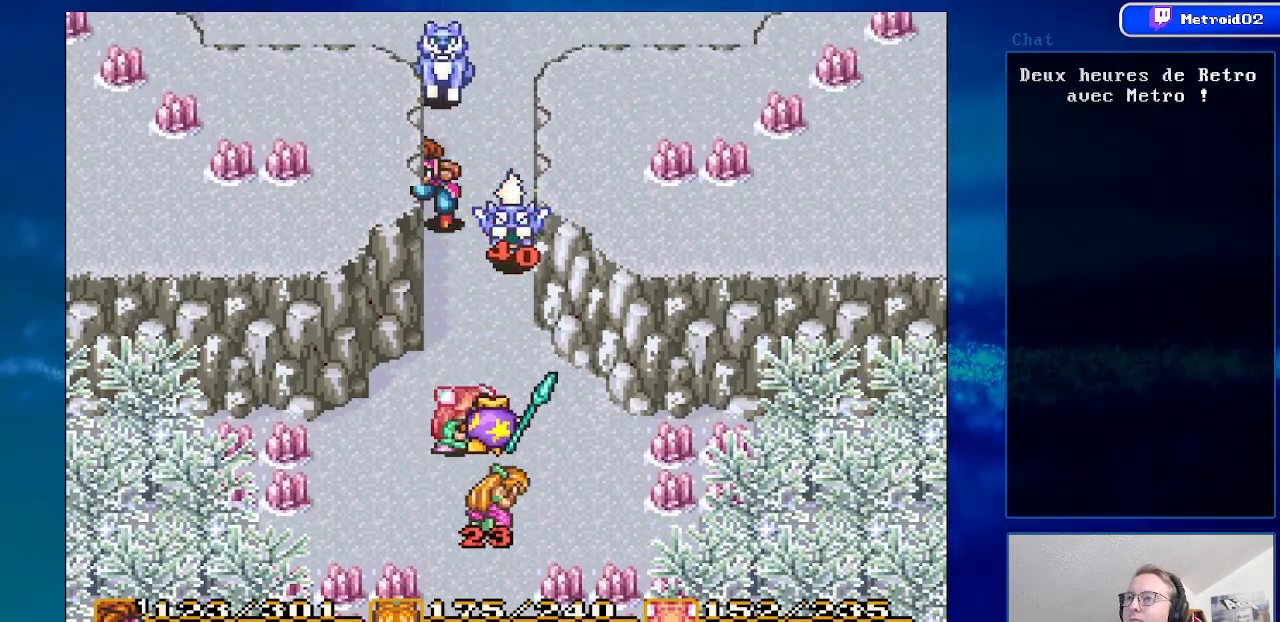
{"buttons": ["DPAD_UP"], "events": [[400, "DPAD_UP", "down"]]}
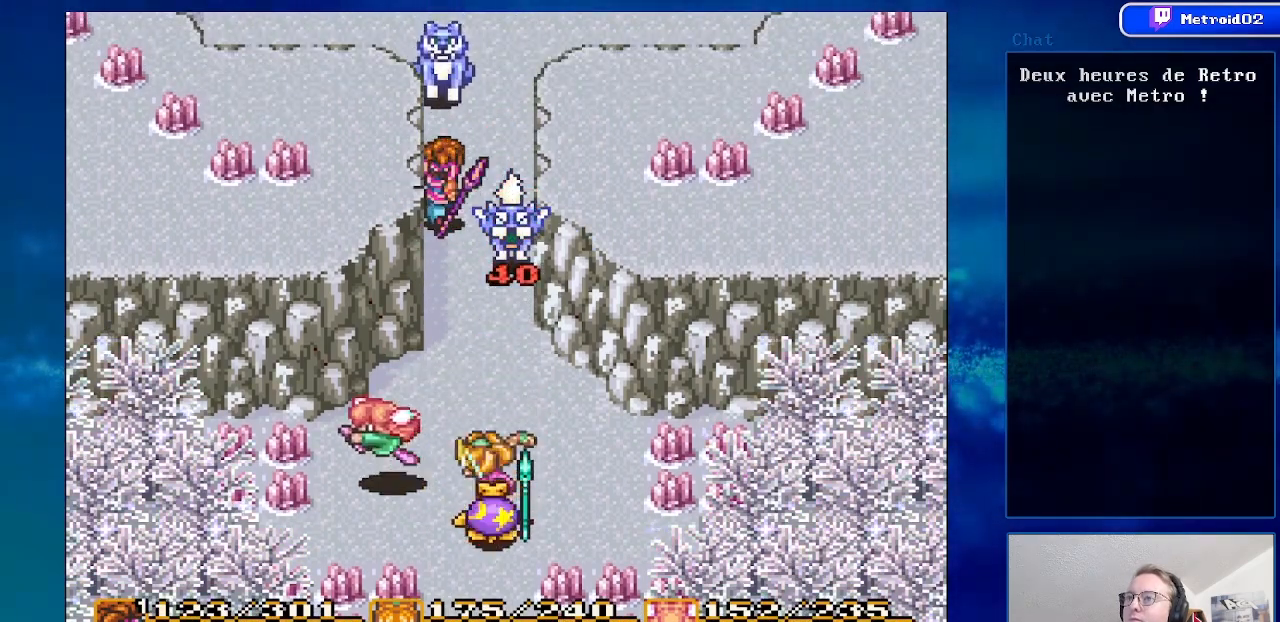
{"buttons": [], "events": [[133, "A", "down"], [183, "DPAD_UP", "up"], [333, "A", "up"]]}
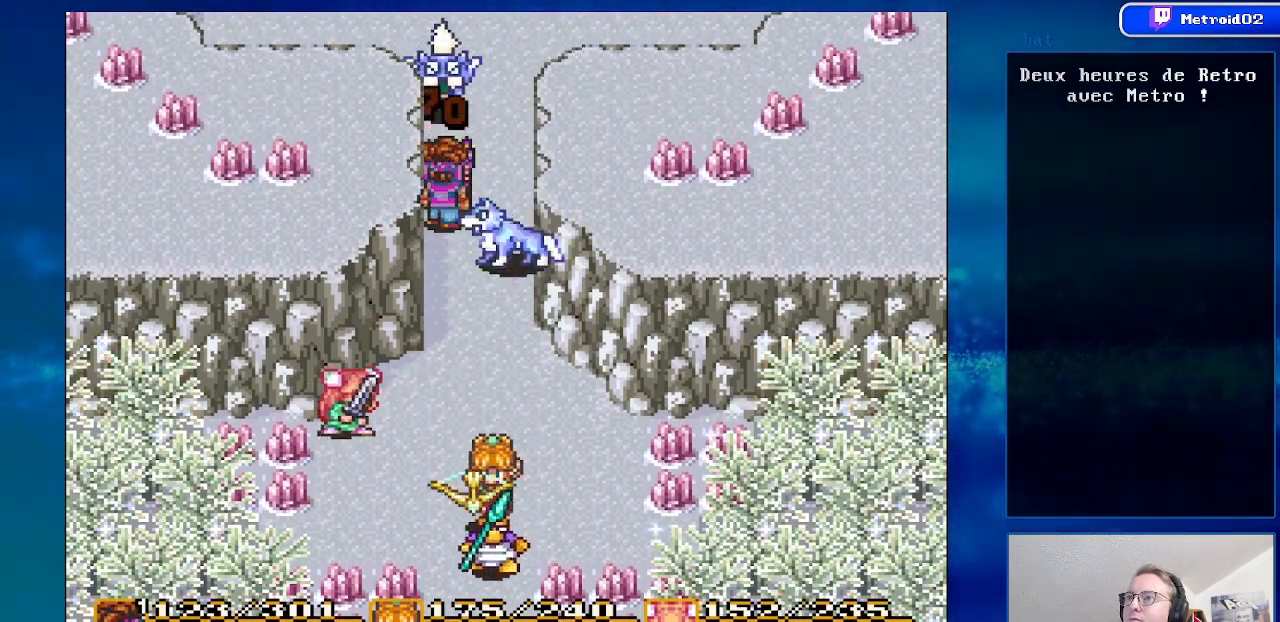
{"buttons": ["DPAD_DOWN"], "events": [[183, "DPAD_DOWN", "down"]]}
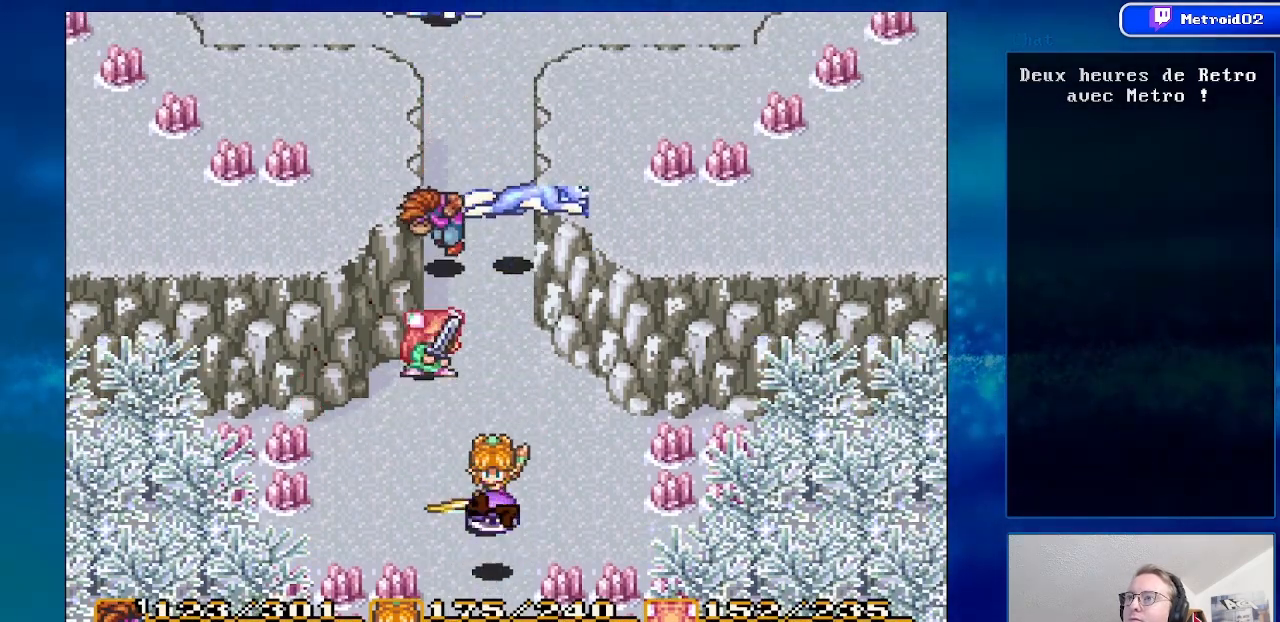
{"buttons": [], "events": [[250, "DPAD_DOWN", "up"]]}
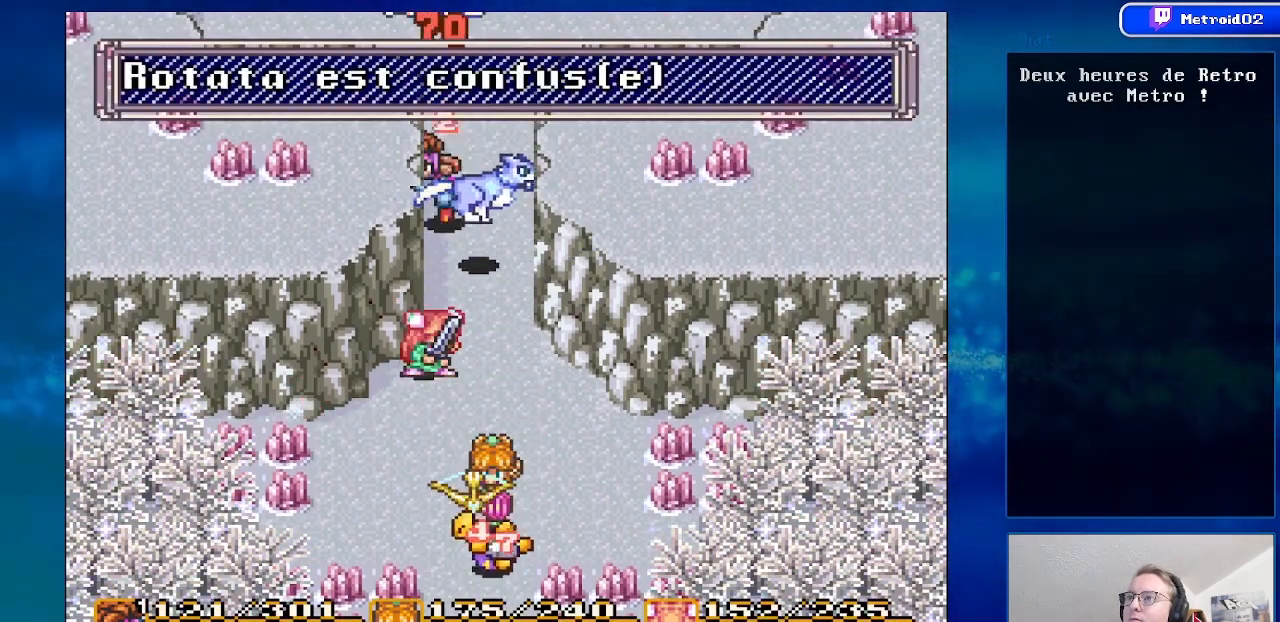
{"buttons": [], "events": []}
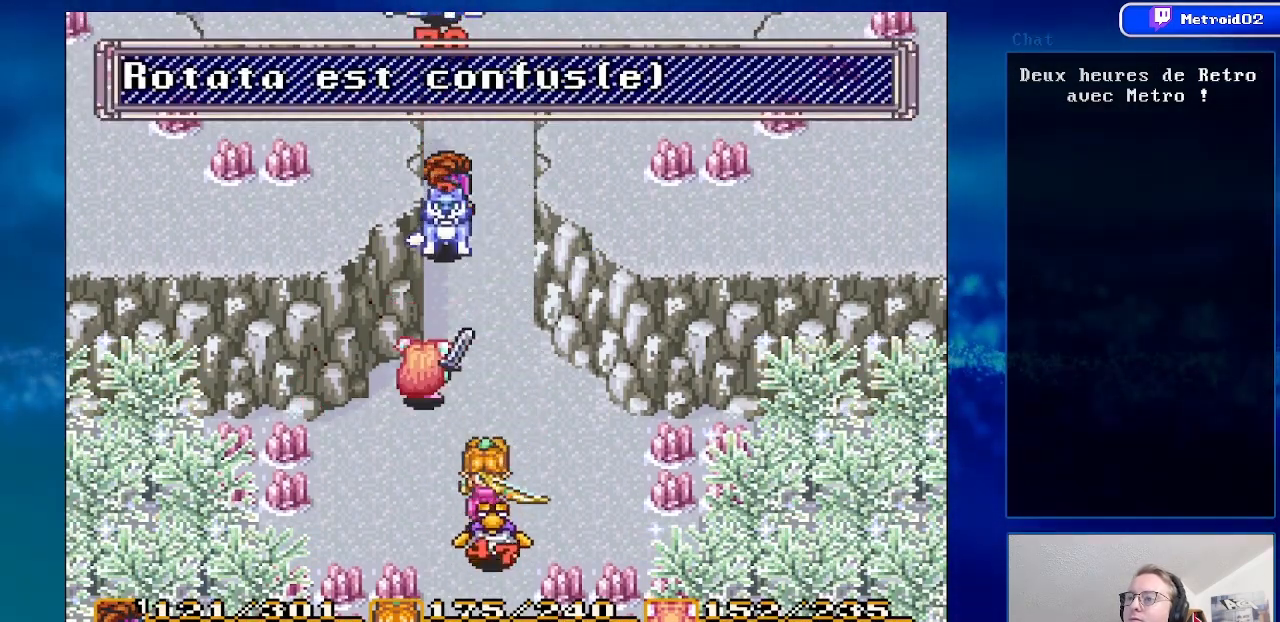
{"buttons": [], "events": [[17, "Y", "down"], [217, "Y", "up"]]}
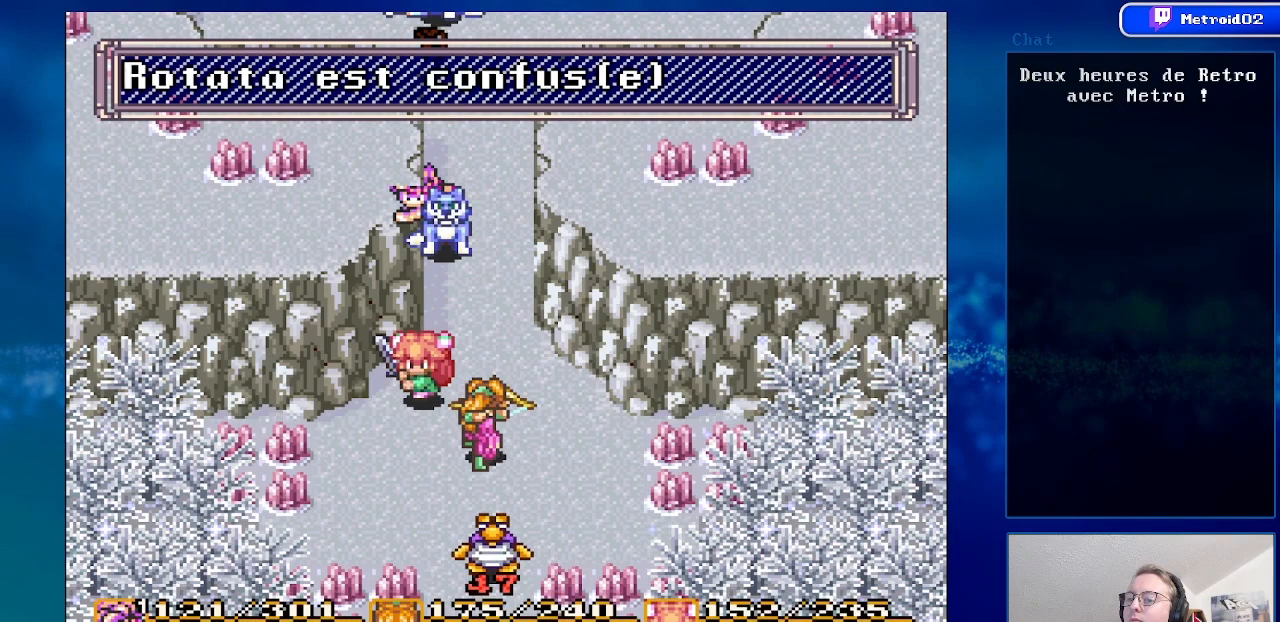
{"buttons": [], "events": []}
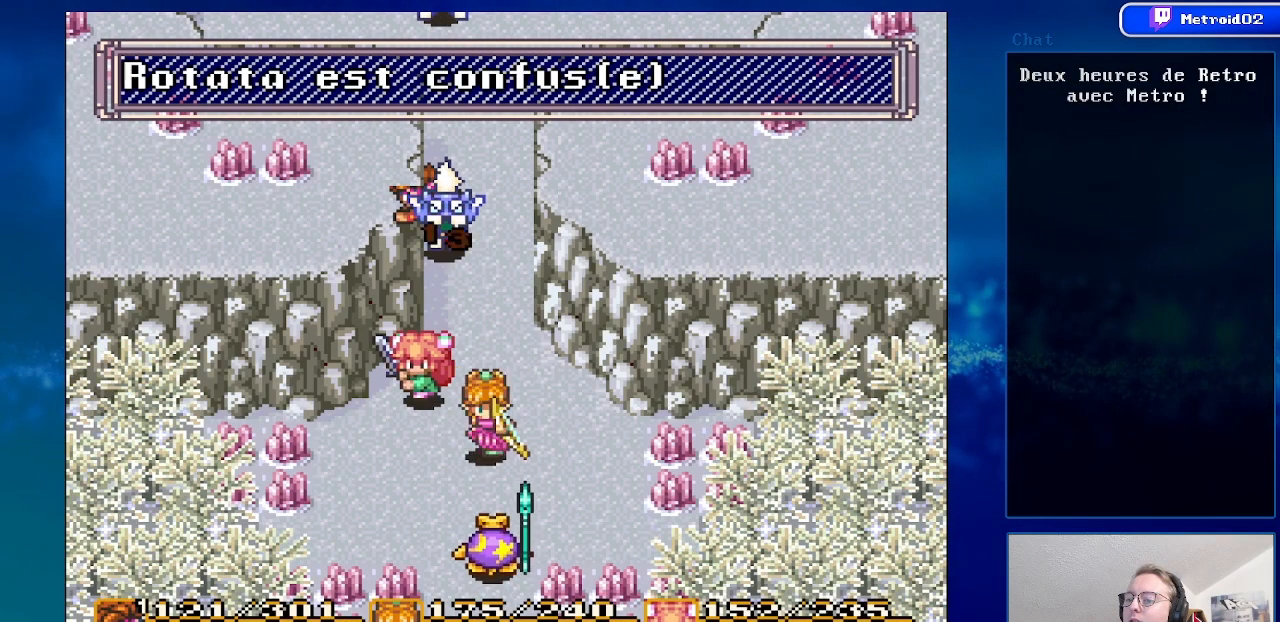
{"buttons": [], "events": [[117, "DPAD_DOWN", "down"], [267, "DPAD_RIGHT", "down"], [317, "DPAD_DOWN", "up"], [350, "DPAD_RIGHT", "up"]]}
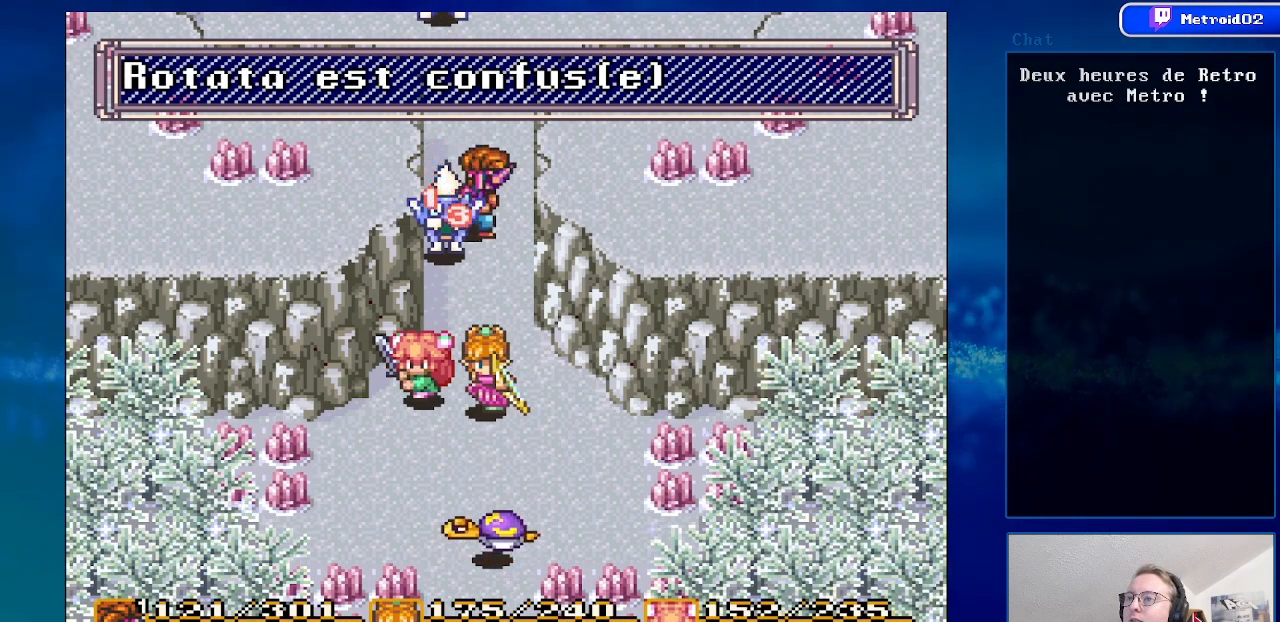
{"buttons": ["DPAD_DOWN"], "events": [[83, "DPAD_DOWN", "down"], [350, "DPAD_RIGHT", "down"], [483, "DPAD_RIGHT", "up"]]}
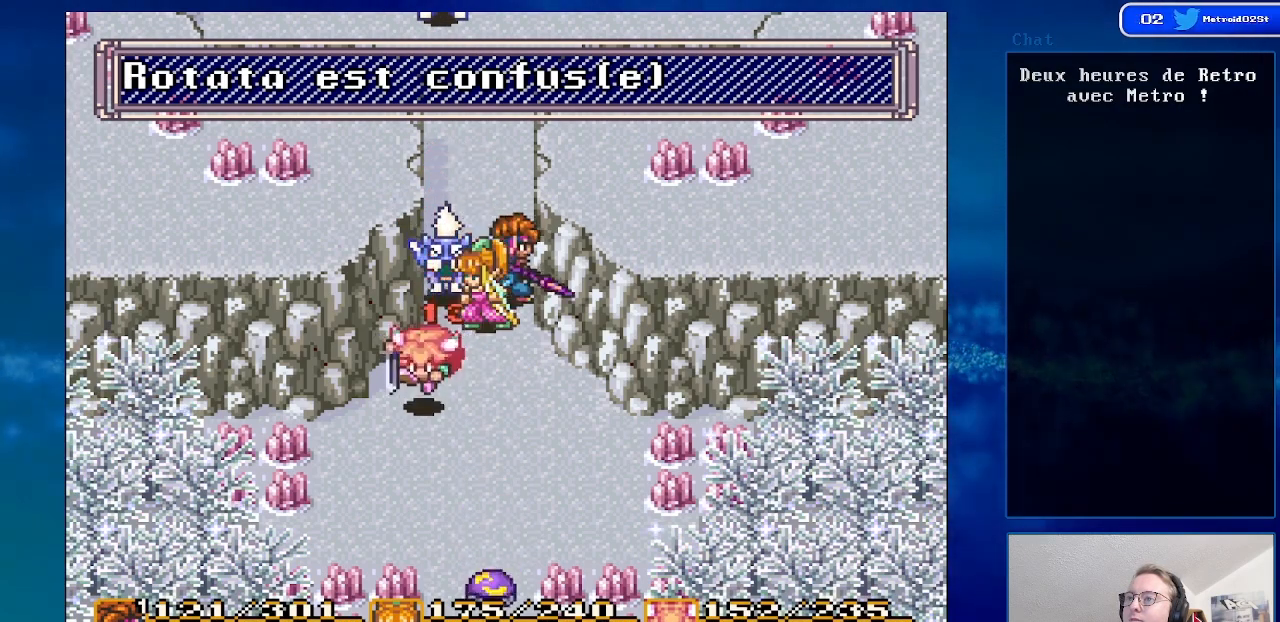
{"buttons": ["DPAD_LEFT"], "events": [[283, "DPAD_DOWN", "up"], [300, "DPAD_LEFT", "down"]]}
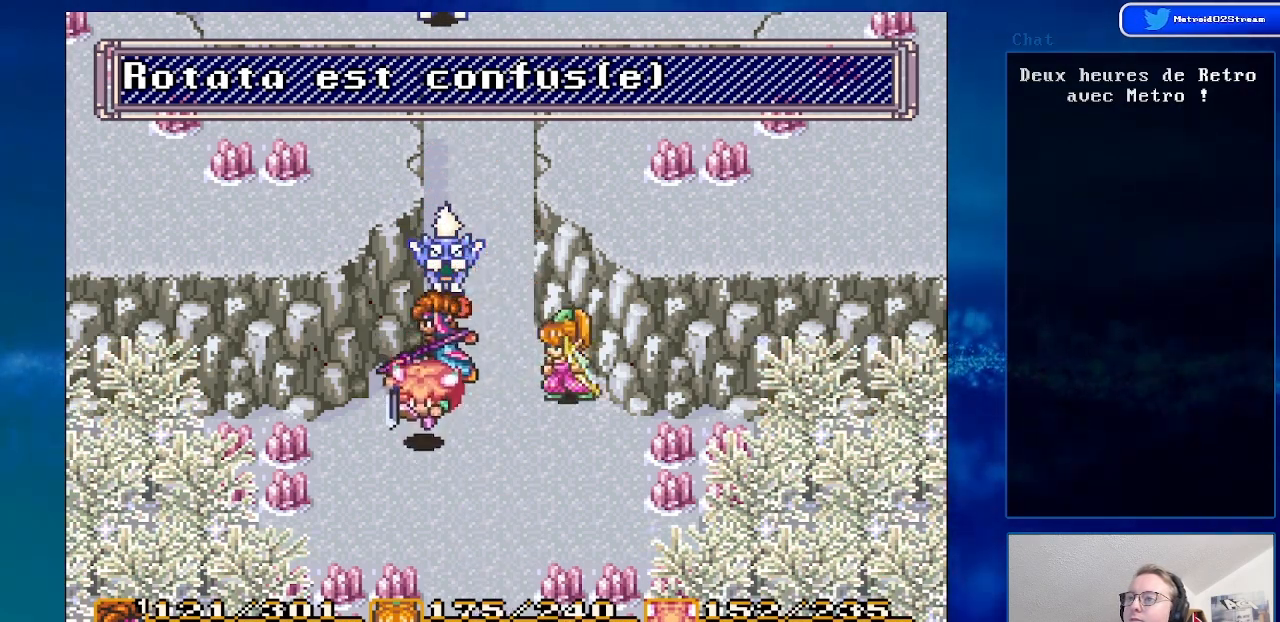
{"buttons": ["A"], "events": [[17, "DPAD_LEFT", "up"], [50, "DPAD_UP", "down"], [167, "DPAD_UP", "up"], [200, "A", "down"]]}
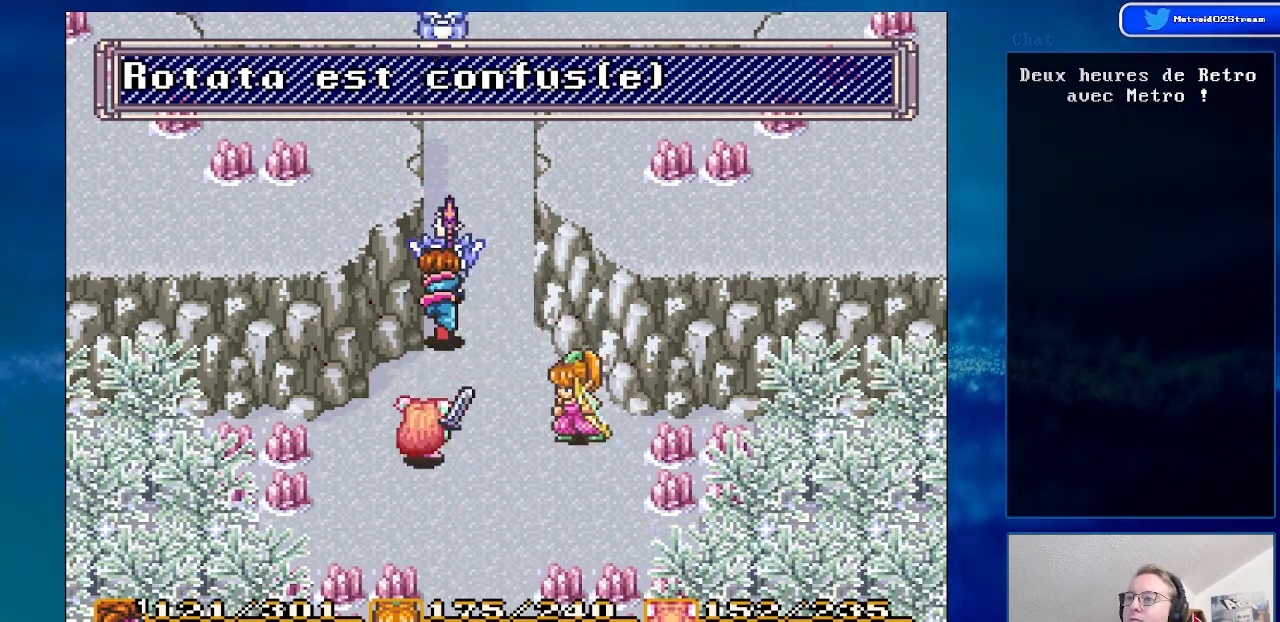
{"buttons": ["DPAD_DOWN"], "events": [[167, "A", "up"], [250, "DPAD_DOWN", "down"]]}
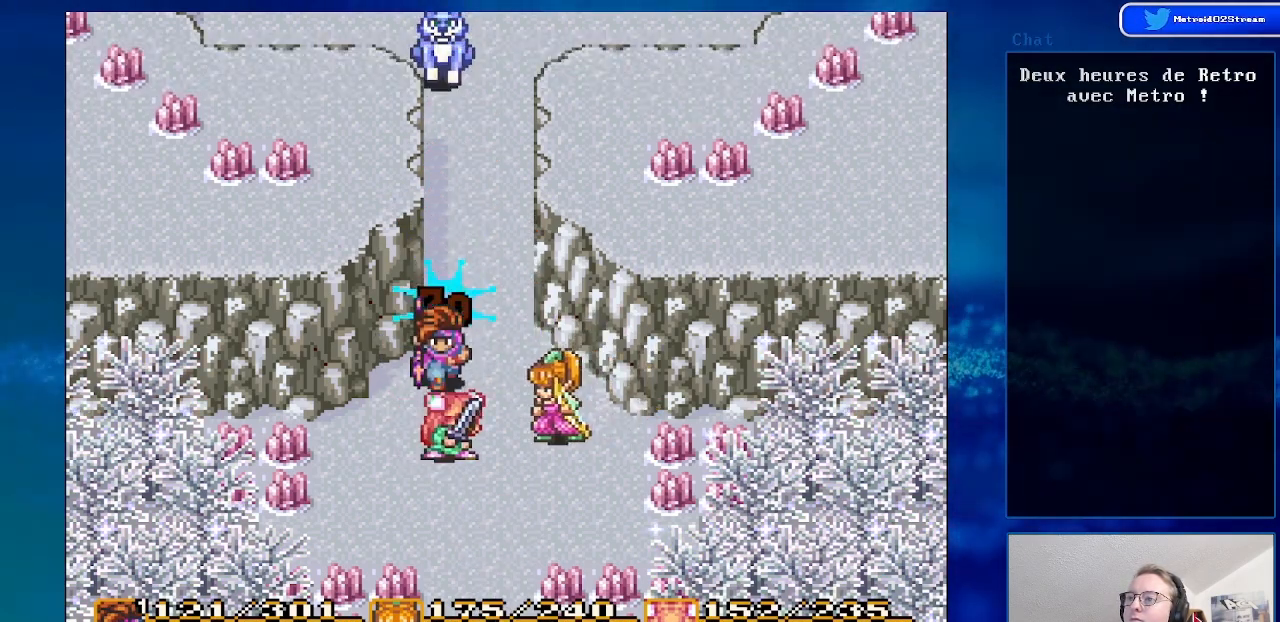
{"buttons": [], "events": [[283, "DPAD_DOWN", "up"]]}
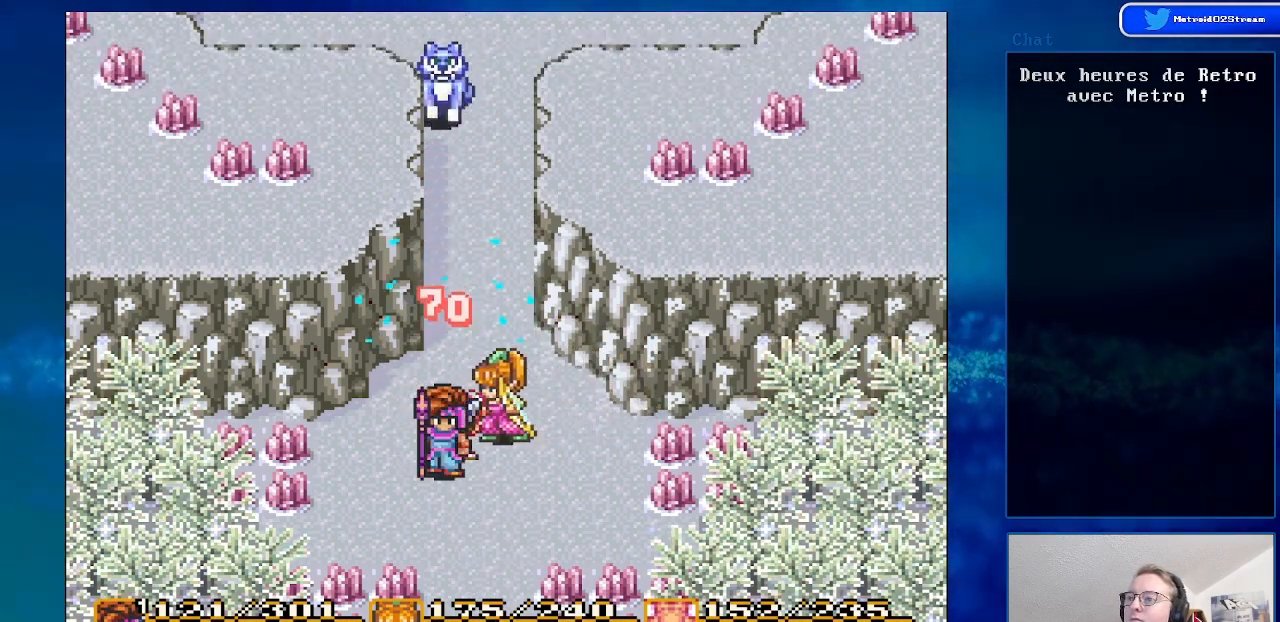
{"buttons": [], "events": []}
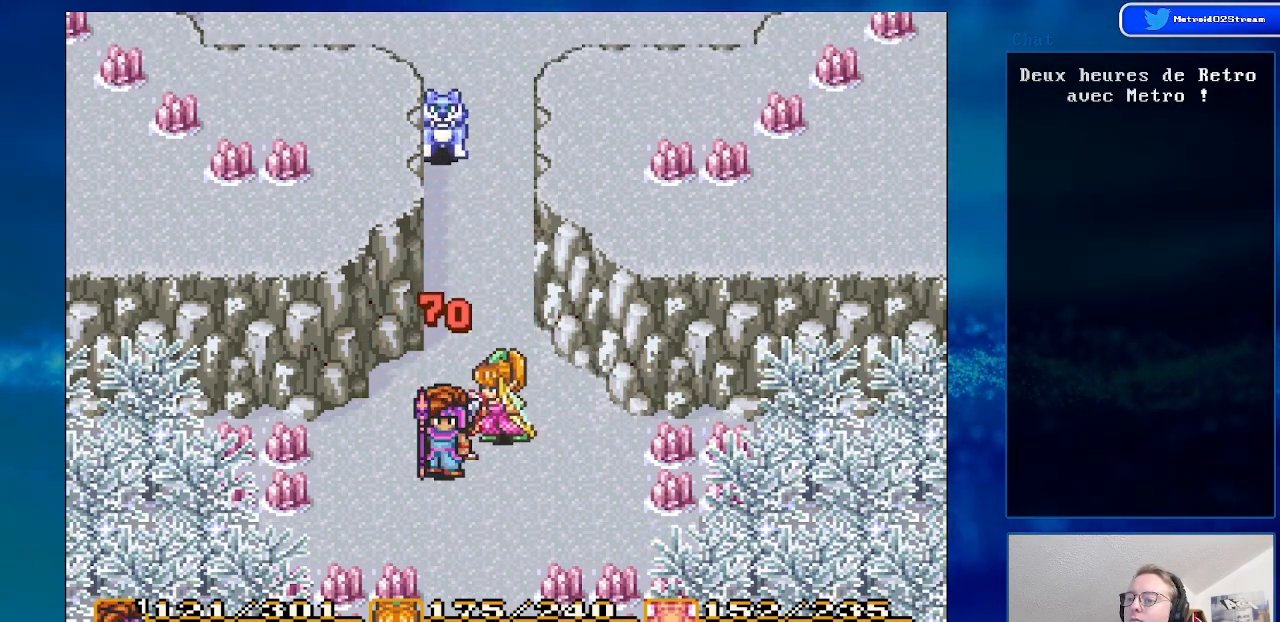
{"buttons": [], "events": [[300, "DPAD_RIGHT", "down"], [400, "DPAD_RIGHT", "up"]]}
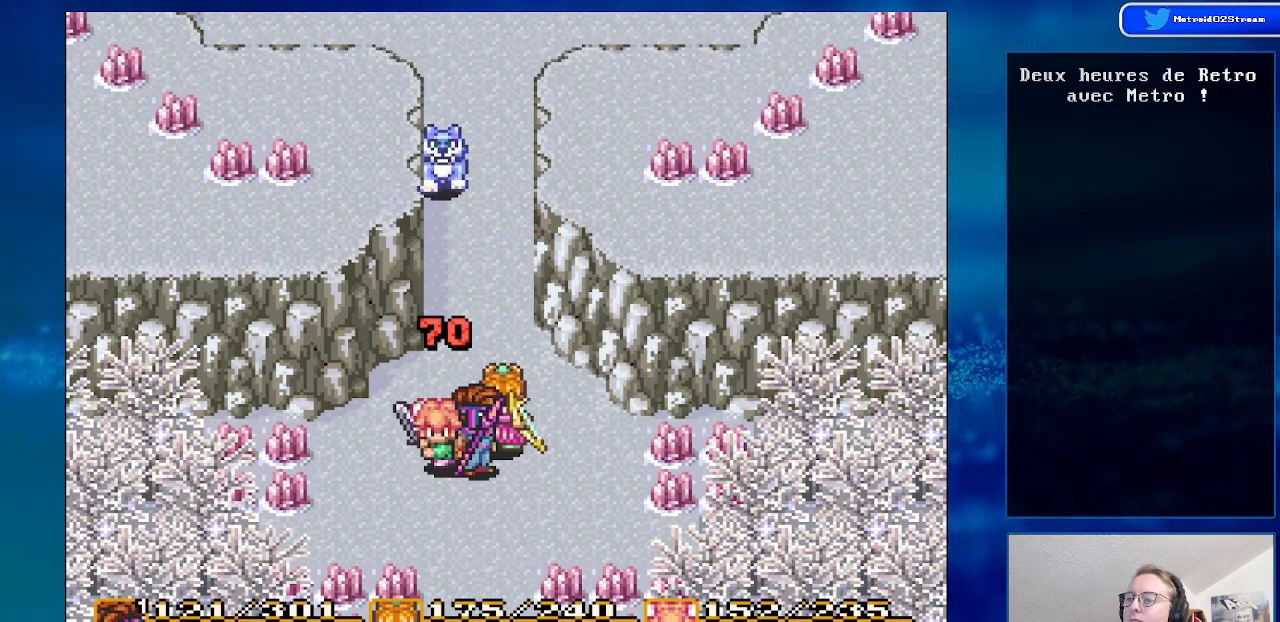
{"buttons": [], "events": [[333, "DPAD_LEFT", "down"], [433, "DPAD_LEFT", "up"]]}
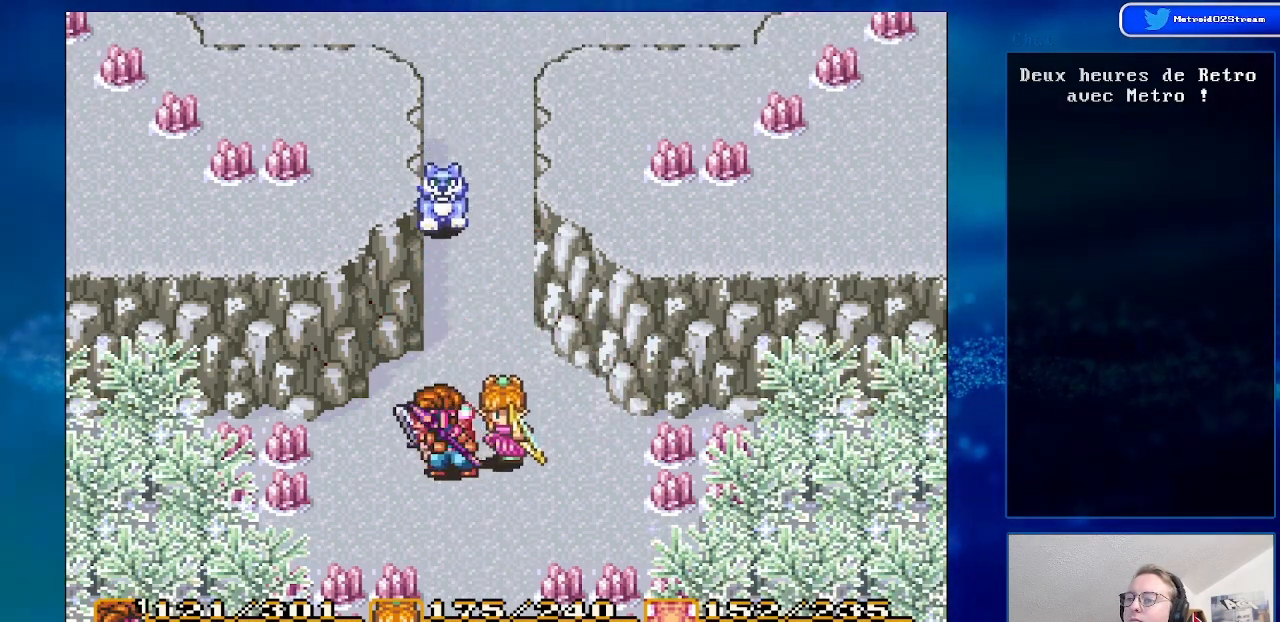
{"buttons": ["A", "DPAD_UP"], "events": [[67, "DPAD_UP", "down"], [383, "A", "down"]]}
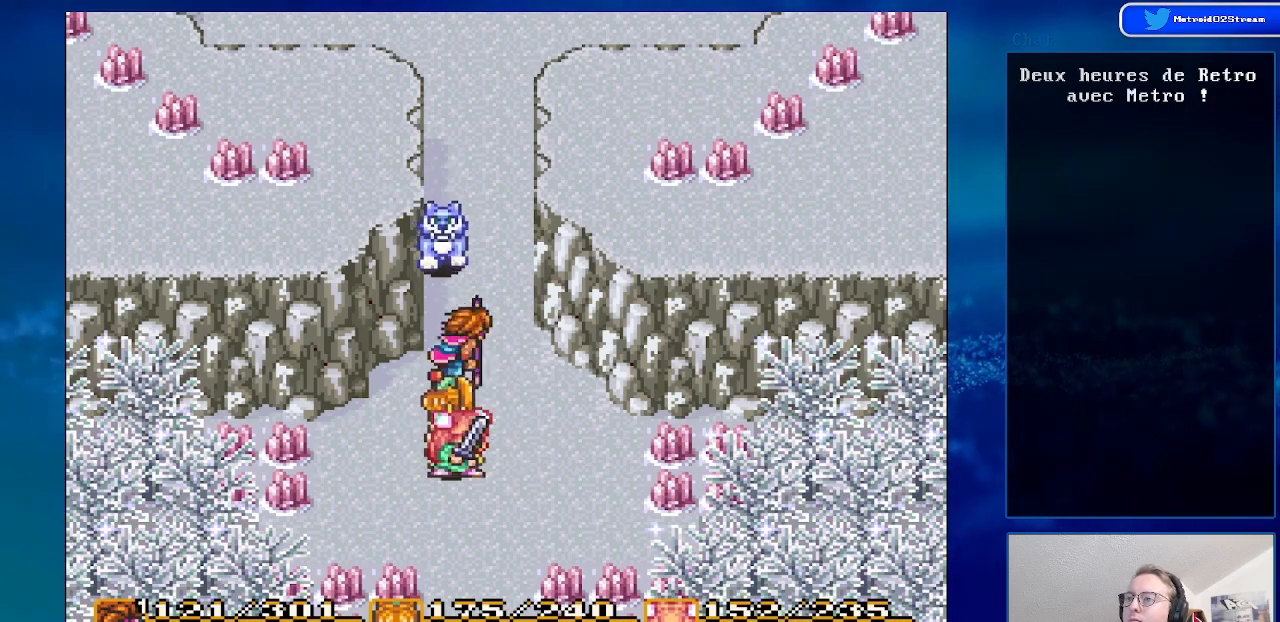
{"buttons": [], "events": [[33, "DPAD_UP", "up"], [183, "A", "up"]]}
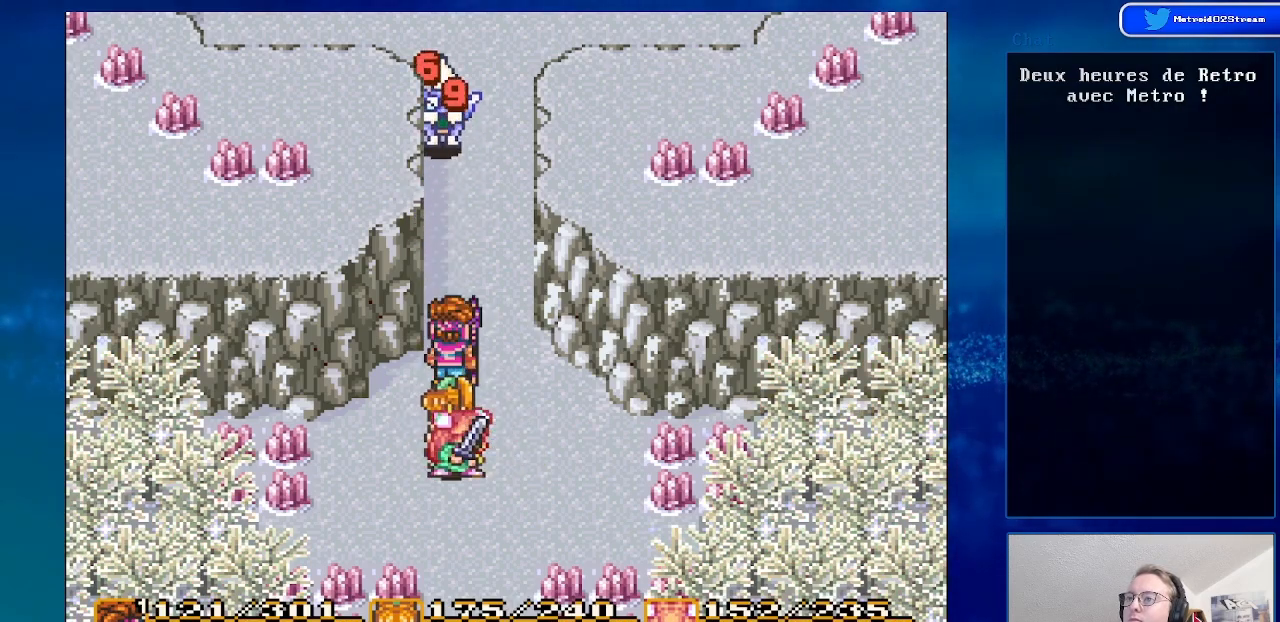
{"buttons": [], "events": [[117, "DPAD_UP", "down"], [367, "DPAD_UP", "up"]]}
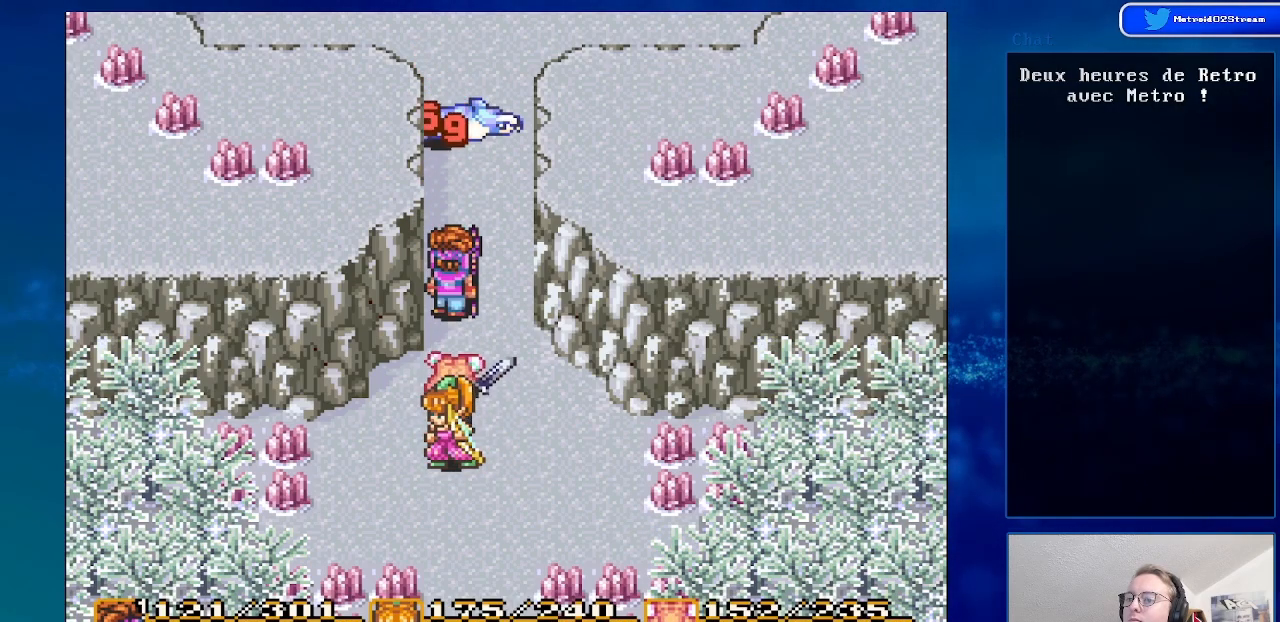
{"buttons": [], "events": []}
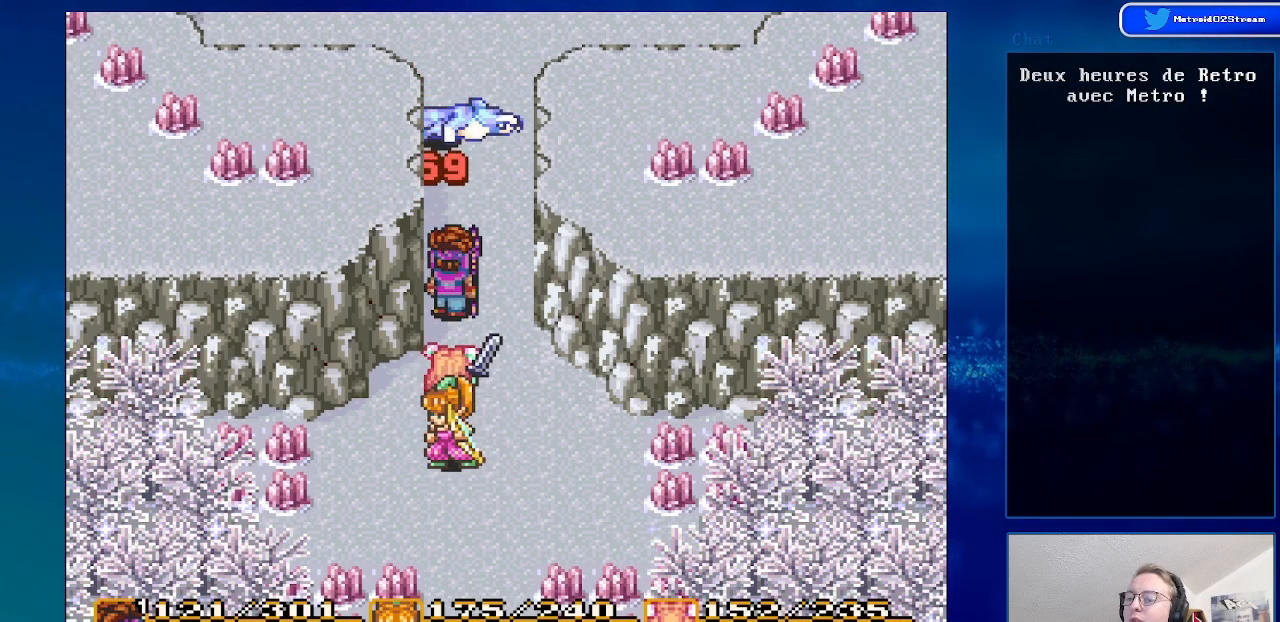
{"buttons": [], "events": []}
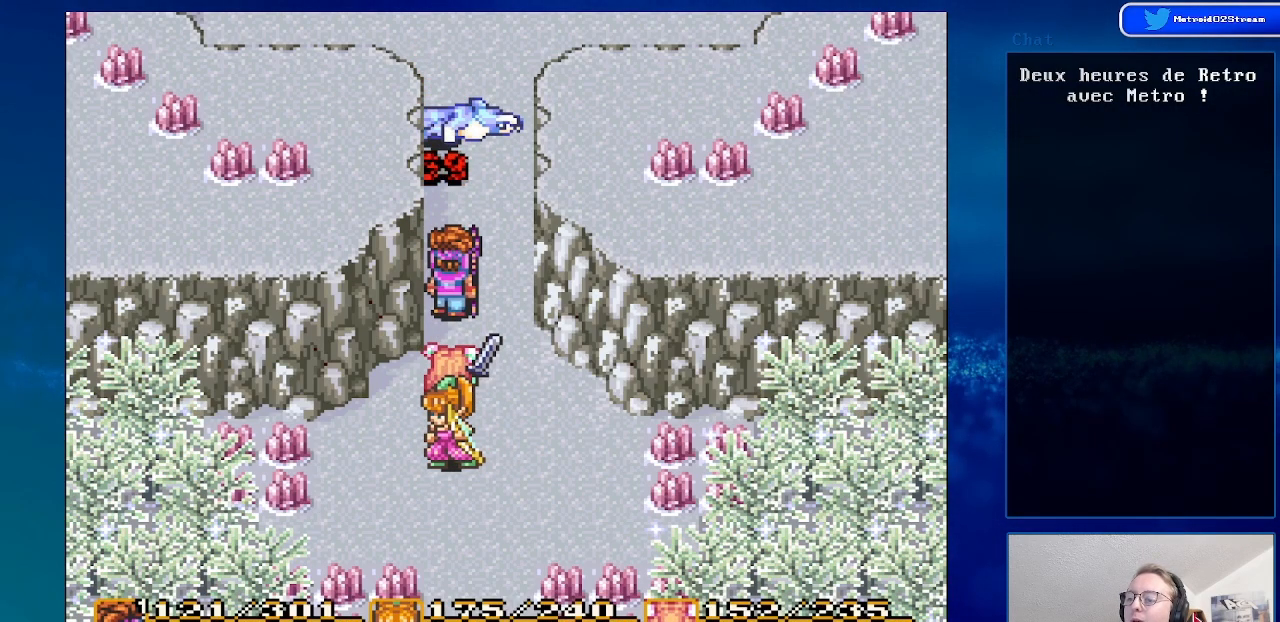
{"buttons": [], "events": []}
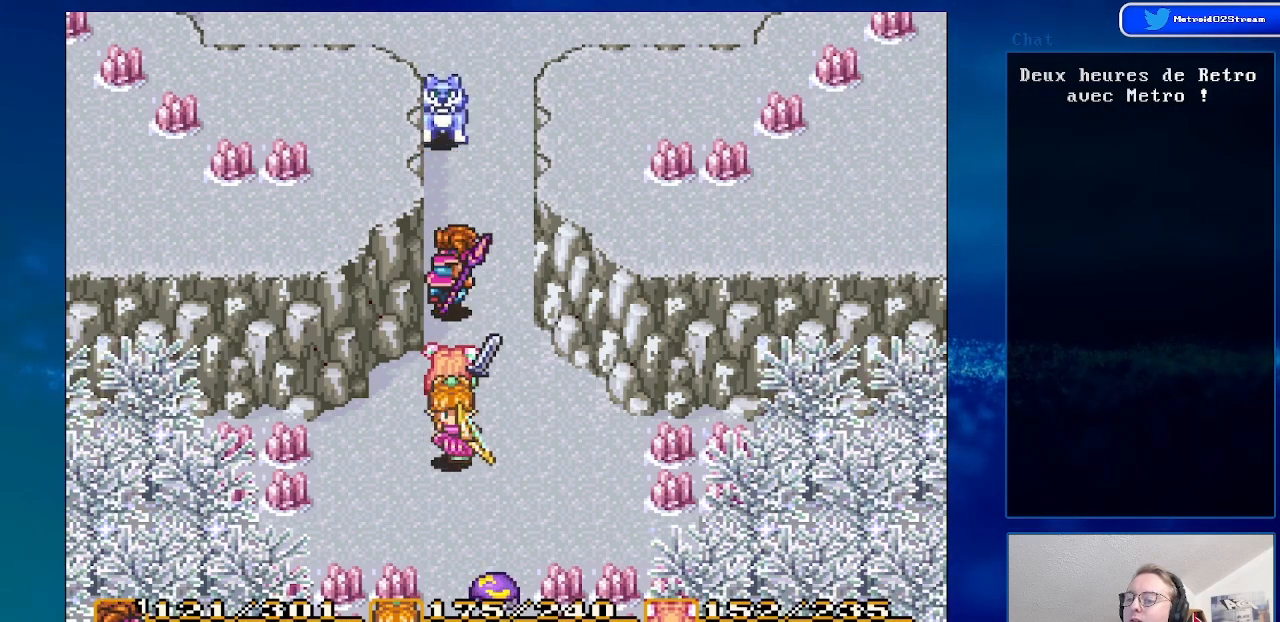
{"buttons": ["DPAD_UP"], "events": [[17, "DPAD_UP", "down"], [300, "DPAD_UP", "up"], [383, "DPAD_UP", "down"]]}
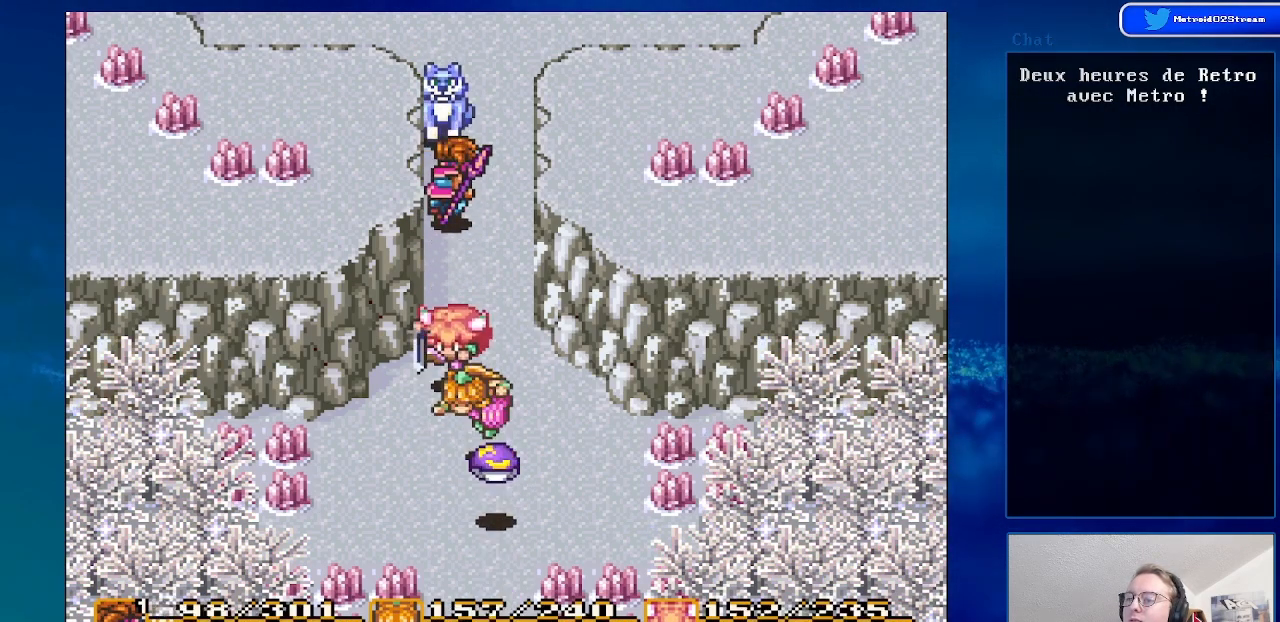
{"buttons": ["DPAD_UP"], "events": [[17, "DPAD_UP", "up"], [367, "DPAD_UP", "down"]]}
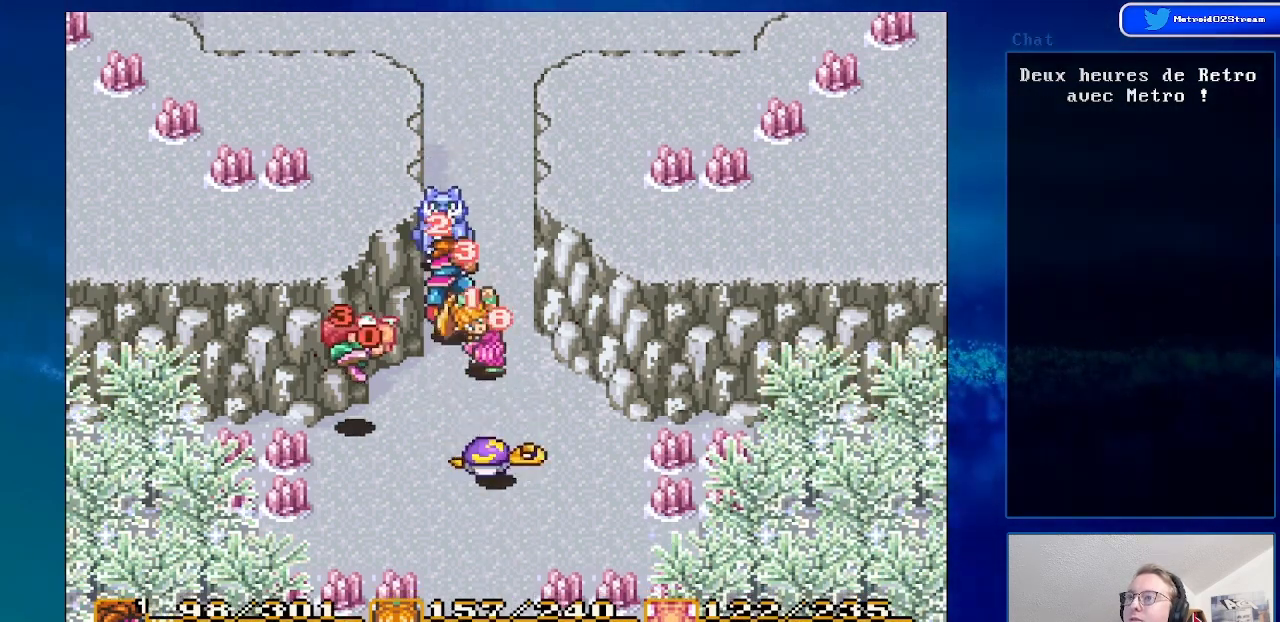
{"buttons": [], "events": [[17, "A", "down"], [67, "DPAD_UP", "up"], [233, "A", "up"]]}
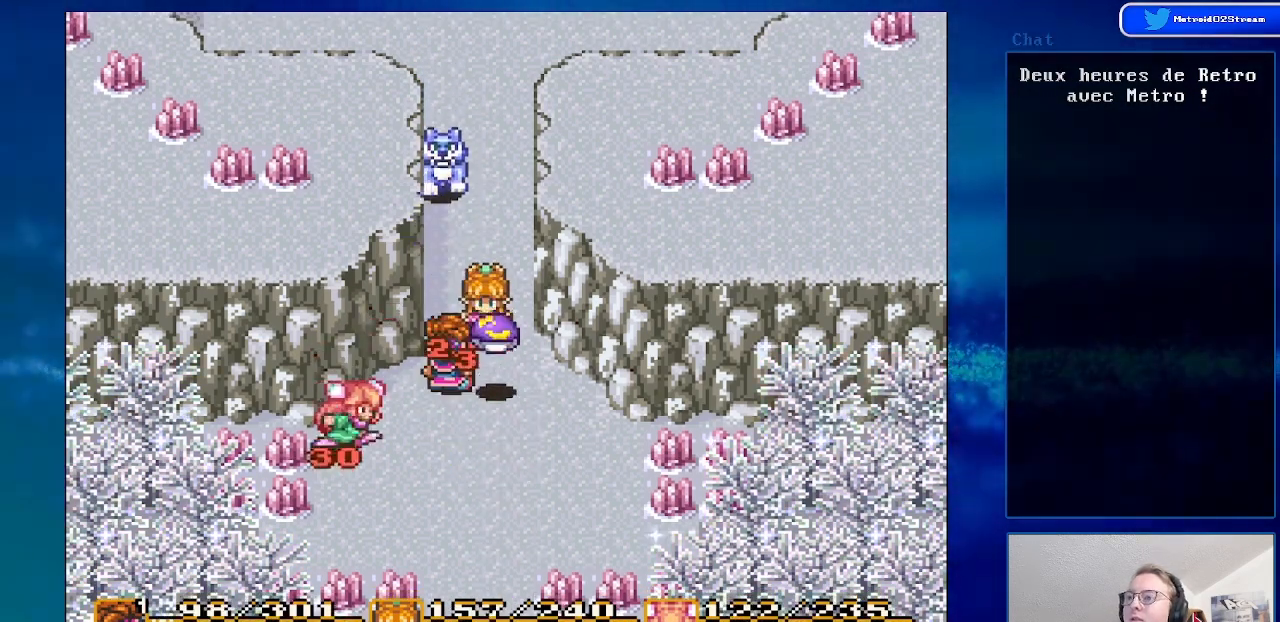
{"buttons": [], "events": [[67, "DPAD_UP", "down"], [200, "A", "down"], [250, "DPAD_UP", "up"], [333, "A", "up"]]}
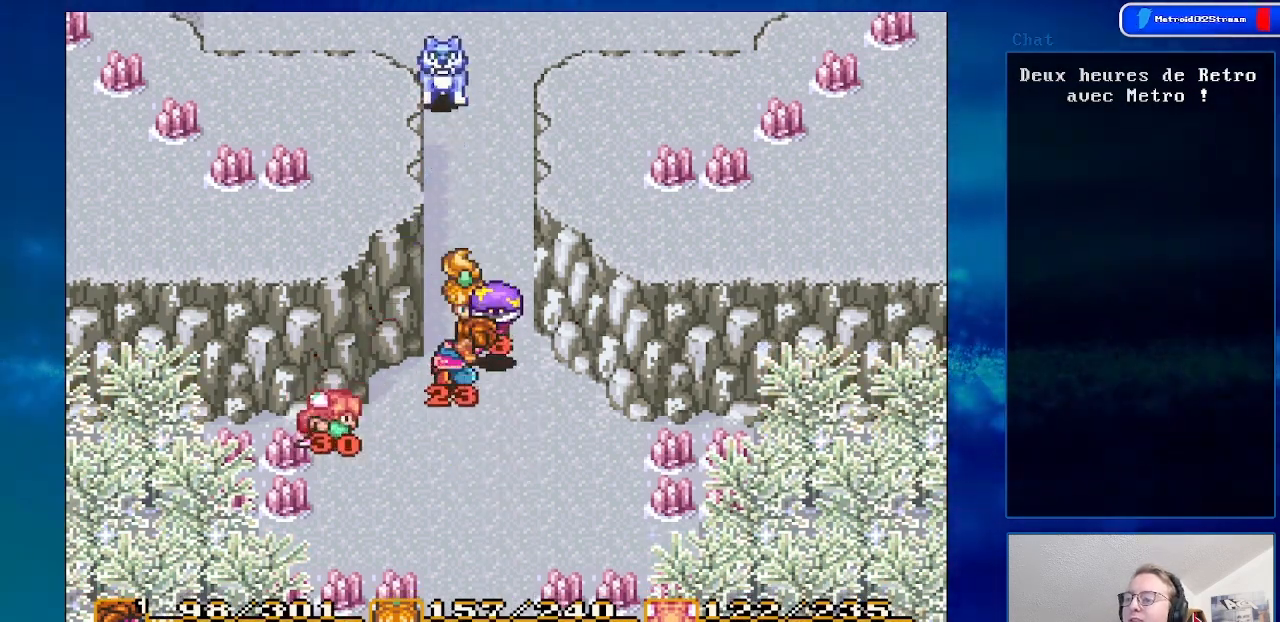
{"buttons": ["A", "DPAD_RIGHT"], "events": [[333, "DPAD_RIGHT", "down"], [350, "A", "down"]]}